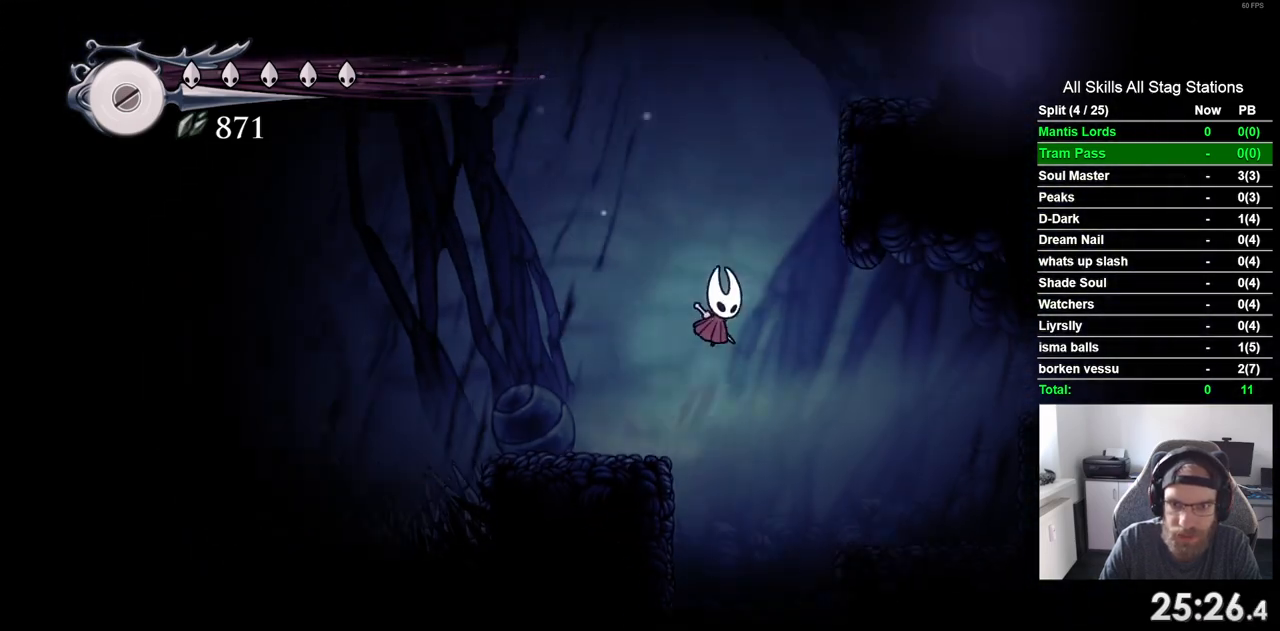
Gameplay with a controller (PlayStation layout); each line is a JSON object with the inputs held at the frame after it (dt_ms = milliseconds from this image to that frame). "events" lists button and stick changes between this image and that frame as [ms after this image, input, new state], when the widget could be followed in between. Not read: CROSS L3 R3.
{"dt_ms": 500, "buttons": ["DPAD_LEFT"], "left_stick": "center", "right_stick": "center", "events": [[417, "DPAD_RIGHT", "up"], [450, "DPAD_LEFT", "down"]]}
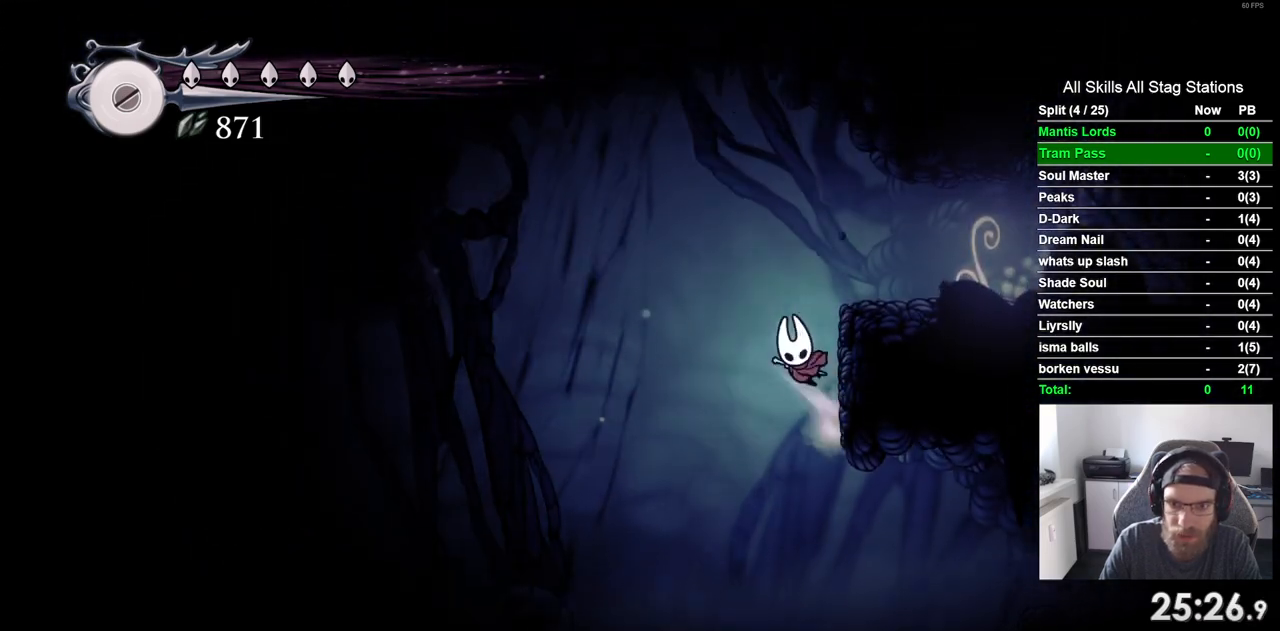
{"dt_ms": 500, "buttons": ["R2", "DPAD_LEFT"], "left_stick": "center", "right_stick": "center", "events": [[300, "R2", "down"]]}
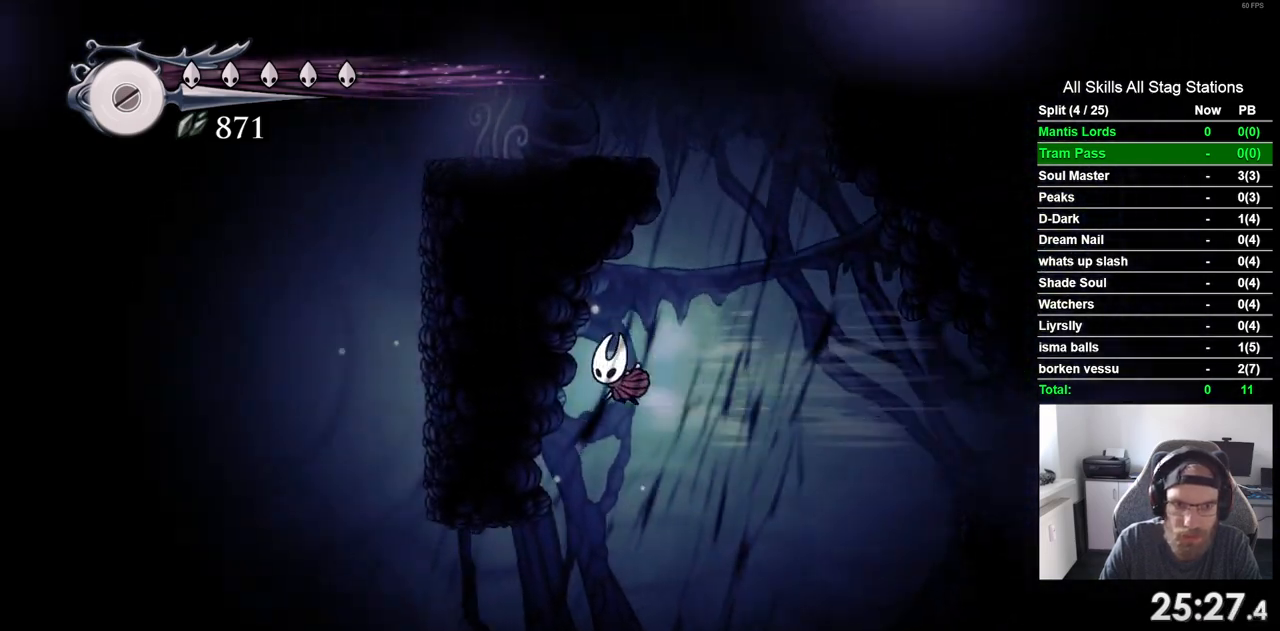
{"dt_ms": 1000, "buttons": ["DPAD_RIGHT"], "left_stick": "center", "right_stick": "center"}
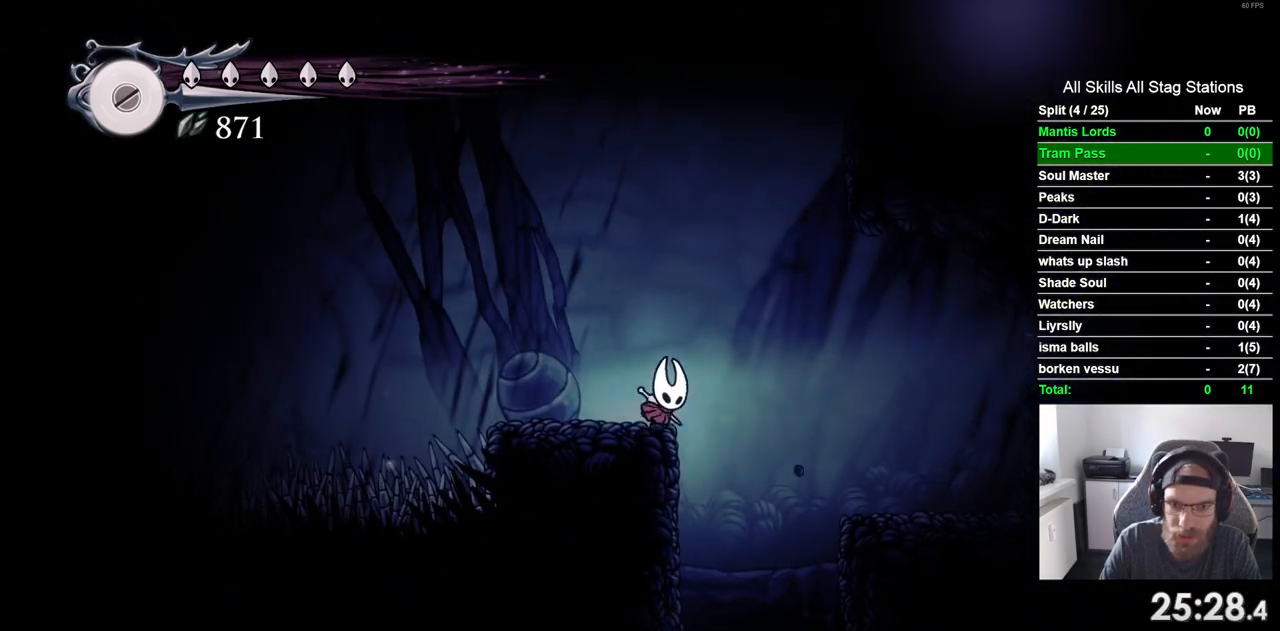
{"dt_ms": 500, "buttons": ["DPAD_RIGHT"], "left_stick": "center", "right_stick": "center", "events": []}
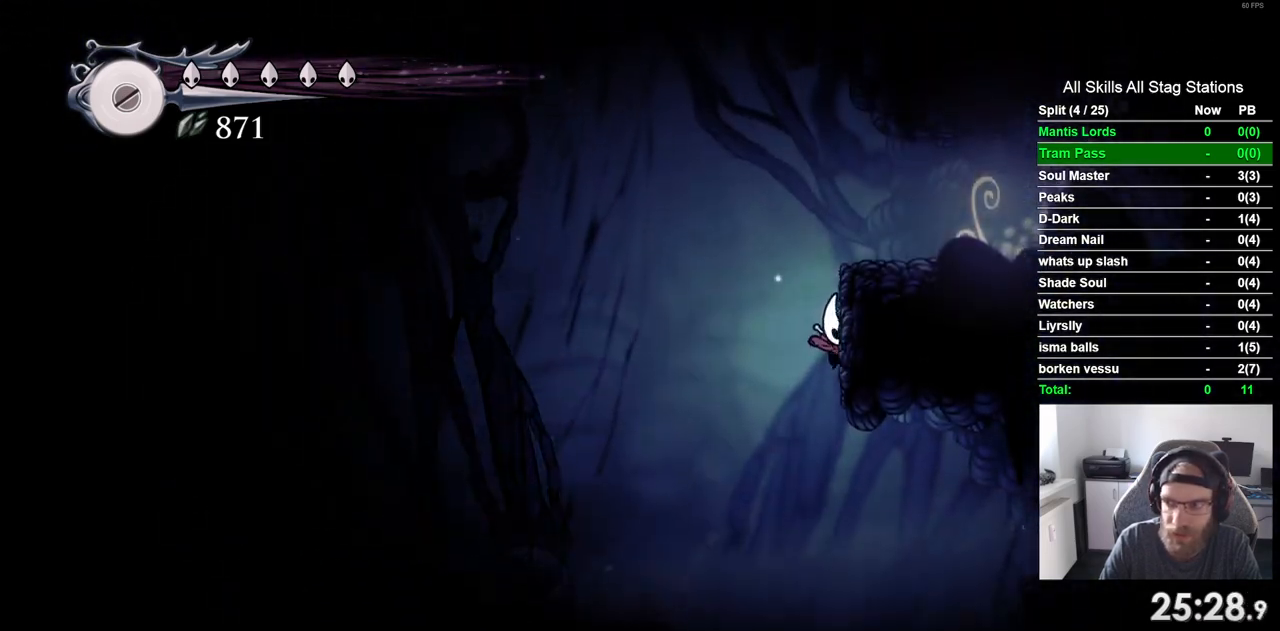
{"dt_ms": 500, "buttons": ["R2", "DPAD_LEFT"], "left_stick": "center", "right_stick": "center"}
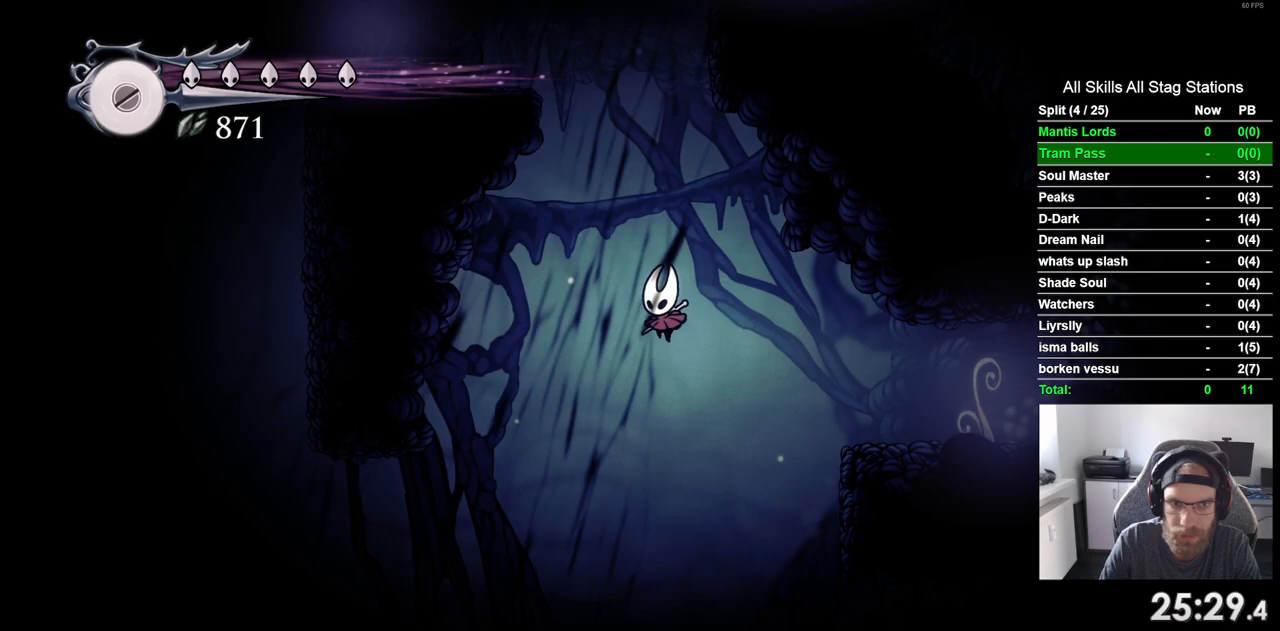
{"dt_ms": 500, "buttons": ["DPAD_RIGHT"], "left_stick": "center", "right_stick": "center", "events": [[250, "R2", "up"], [283, "DPAD_UP", "down"], [300, "DPAD_LEFT", "up"], [333, "DPAD_UP", "up"], [367, "DPAD_RIGHT", "down"]]}
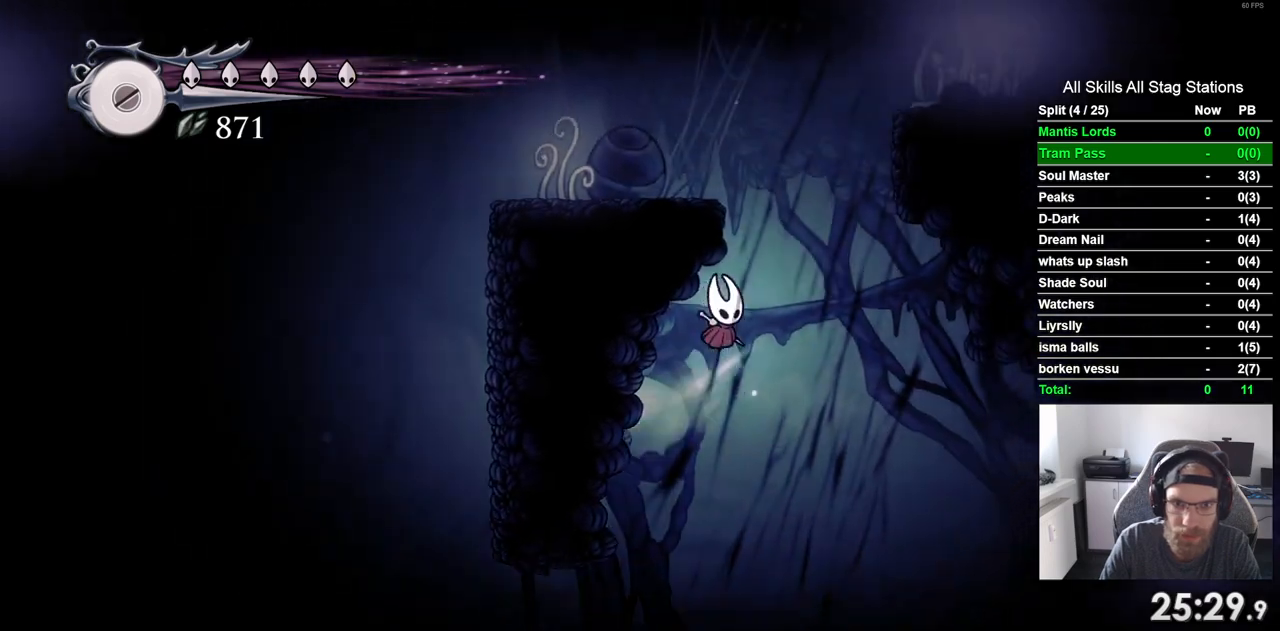
{"dt_ms": 500, "buttons": ["DPAD_LEFT"], "left_stick": "center", "right_stick": "center", "events": [[183, "DPAD_LEFT", "down"], [283, "DPAD_RIGHT", "up"]]}
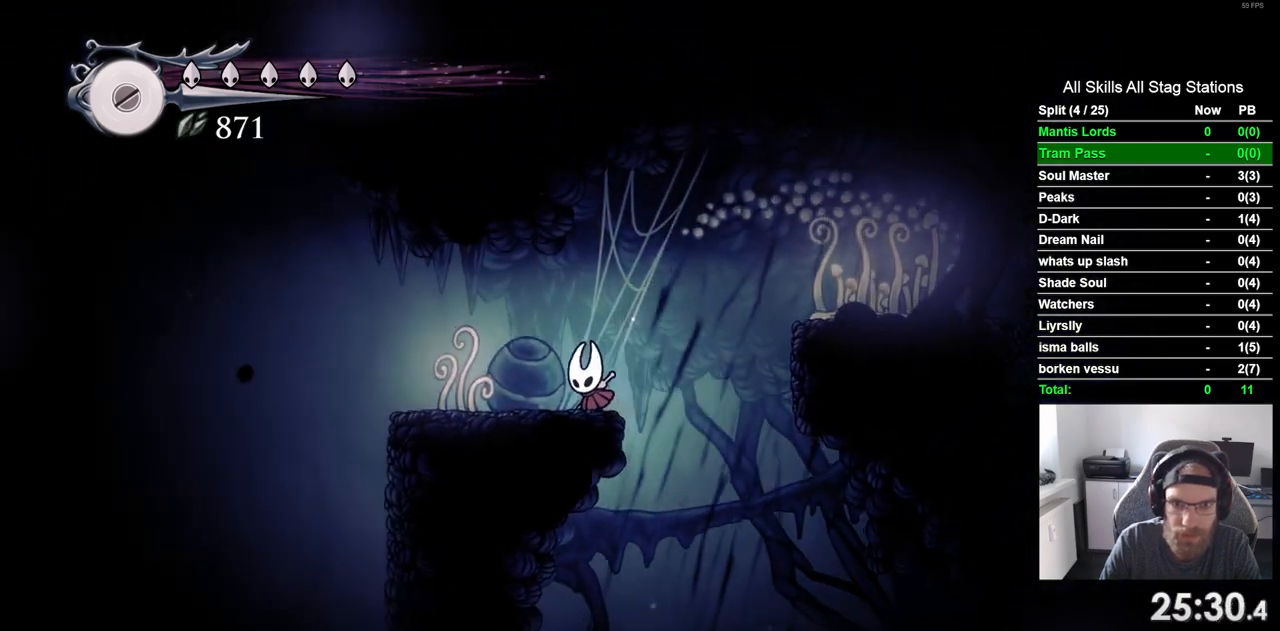
{"dt_ms": 500, "buttons": ["DPAD_LEFT"], "left_stick": "center", "right_stick": "center", "events": []}
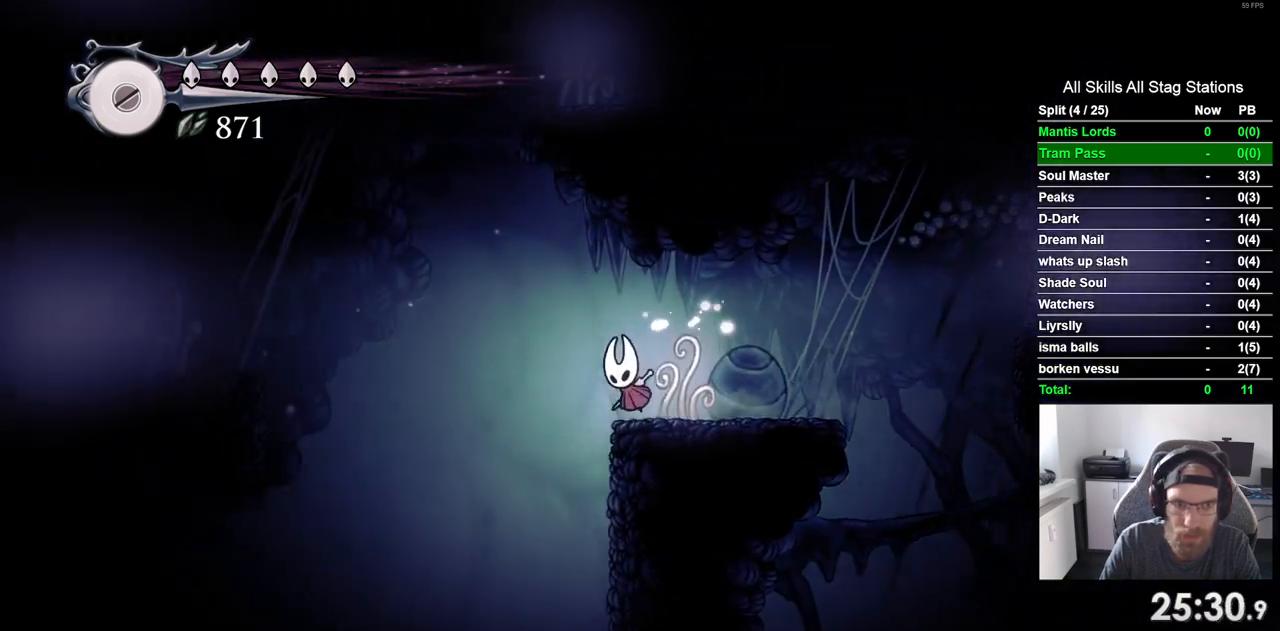
{"dt_ms": 500, "buttons": ["R2", "DPAD_LEFT"], "left_stick": "center", "right_stick": "center", "events": [[333, "R2", "down"]]}
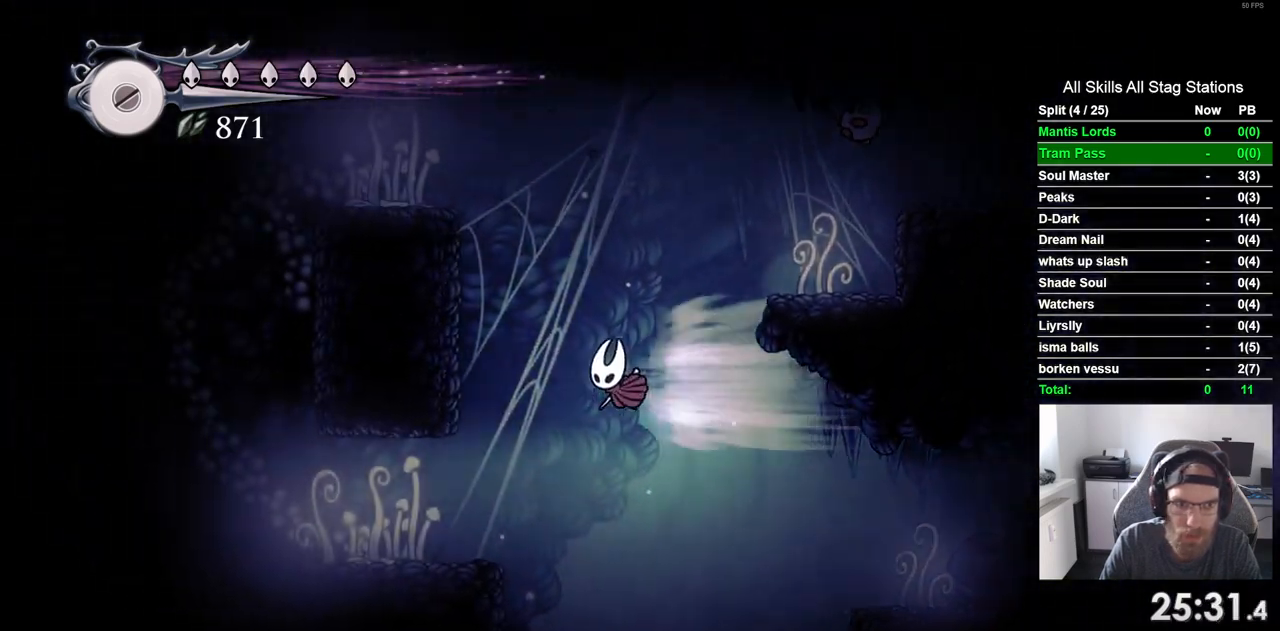
{"dt_ms": 500, "buttons": ["DPAD_LEFT"], "left_stick": "center", "right_stick": "center", "events": [[17, "R2", "up"]]}
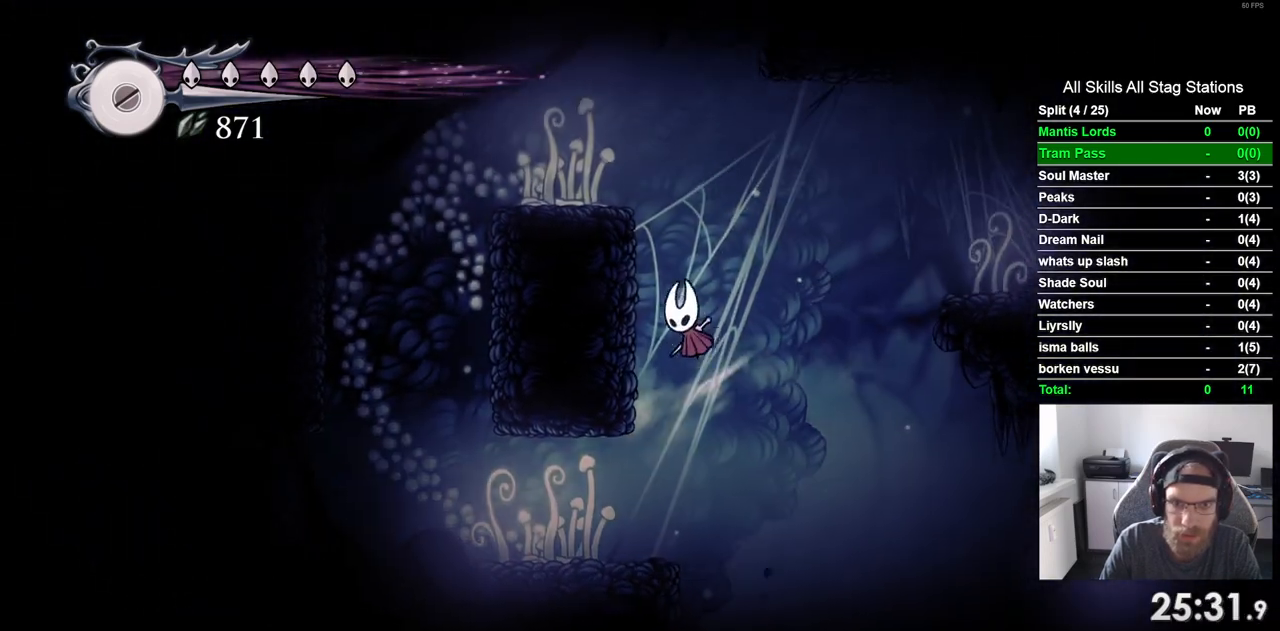
{"dt_ms": 500, "buttons": ["DPAD_RIGHT"], "left_stick": "center", "right_stick": "center", "events": [[250, "DPAD_UP", "down"], [267, "DPAD_LEFT", "up"], [300, "DPAD_UP", "up"], [333, "DPAD_RIGHT", "down"]]}
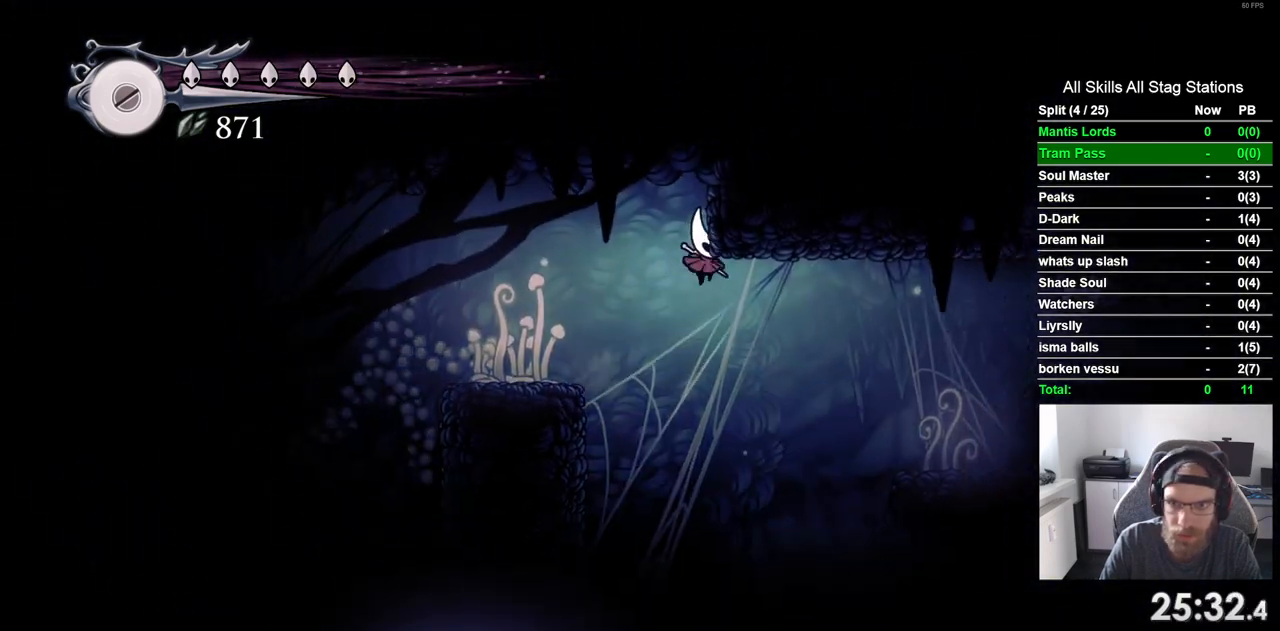
{"dt_ms": 500, "buttons": ["DPAD_RIGHT"], "left_stick": "center", "right_stick": "center", "events": [[183, "R1", "down"], [317, "R1", "up"]]}
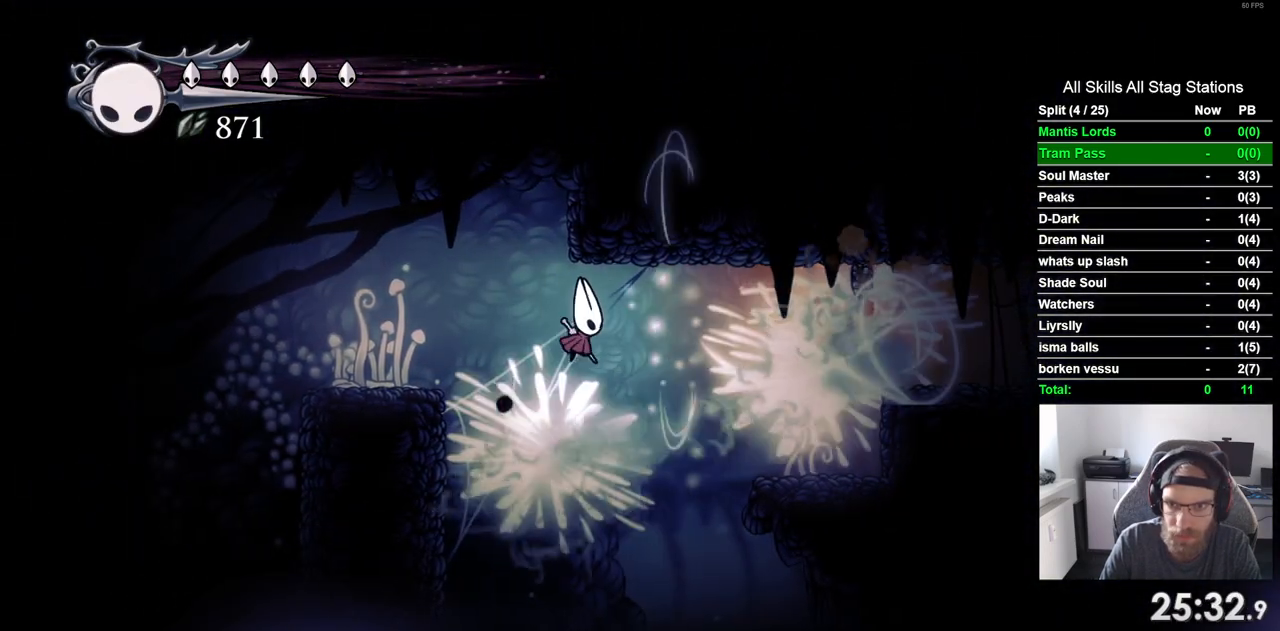
{"dt_ms": 500, "buttons": ["DPAD_RIGHT"], "left_stick": "center", "right_stick": "center", "events": [[267, "R2", "down"], [483, "R2", "up"]]}
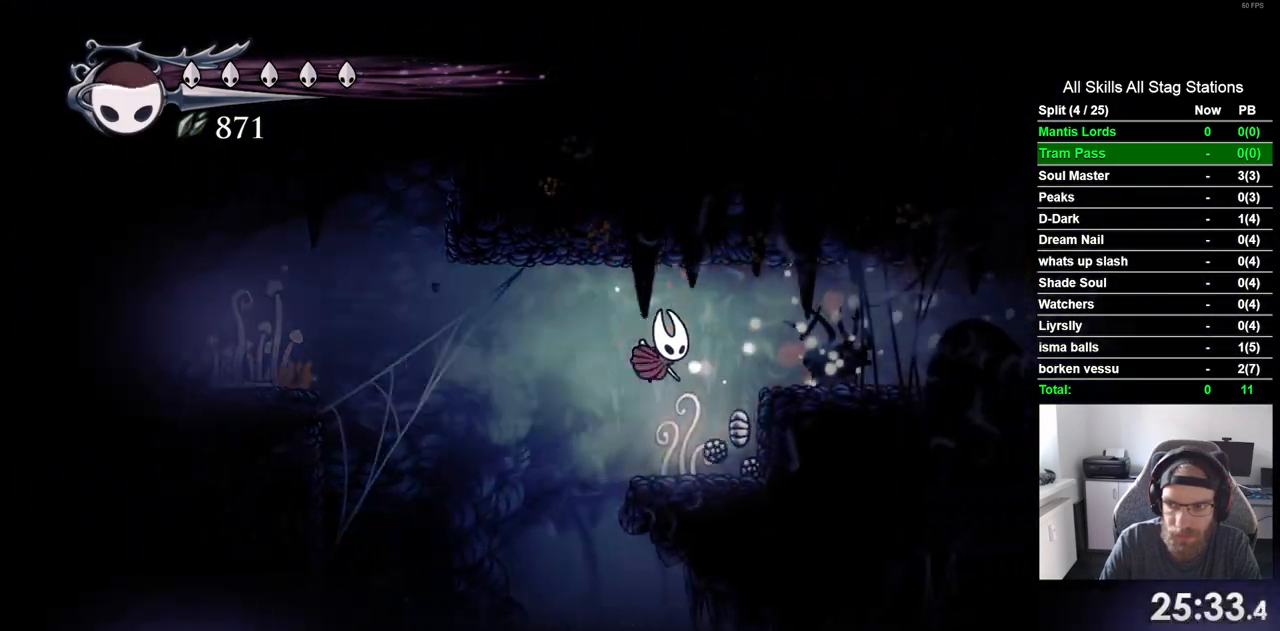
{"dt_ms": 500, "buttons": ["DPAD_RIGHT"], "left_stick": "center", "right_stick": "center", "events": [[183, "DPAD_LEFT", "down"], [217, "DPAD_RIGHT", "up"], [333, "DPAD_LEFT", "up"], [333, "DPAD_UP", "down"], [350, "DPAD_UP", "up"], [417, "DPAD_RIGHT", "down"]]}
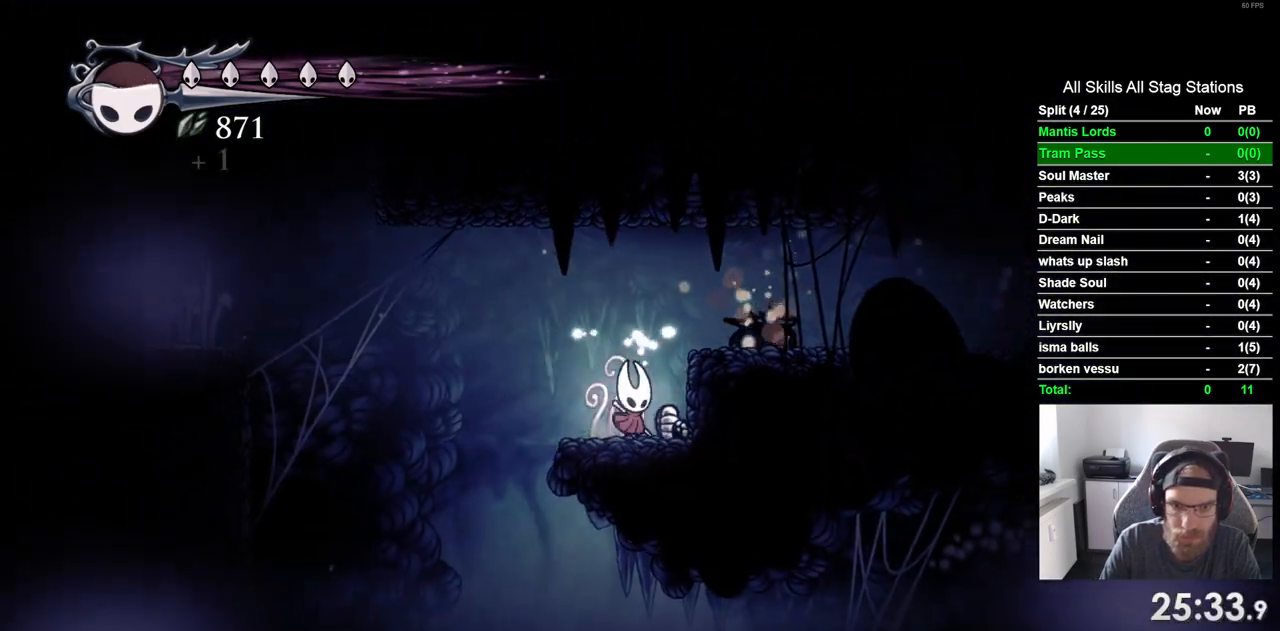
{"dt_ms": 500, "buttons": ["DPAD_RIGHT"], "left_stick": "center", "right_stick": "center", "events": []}
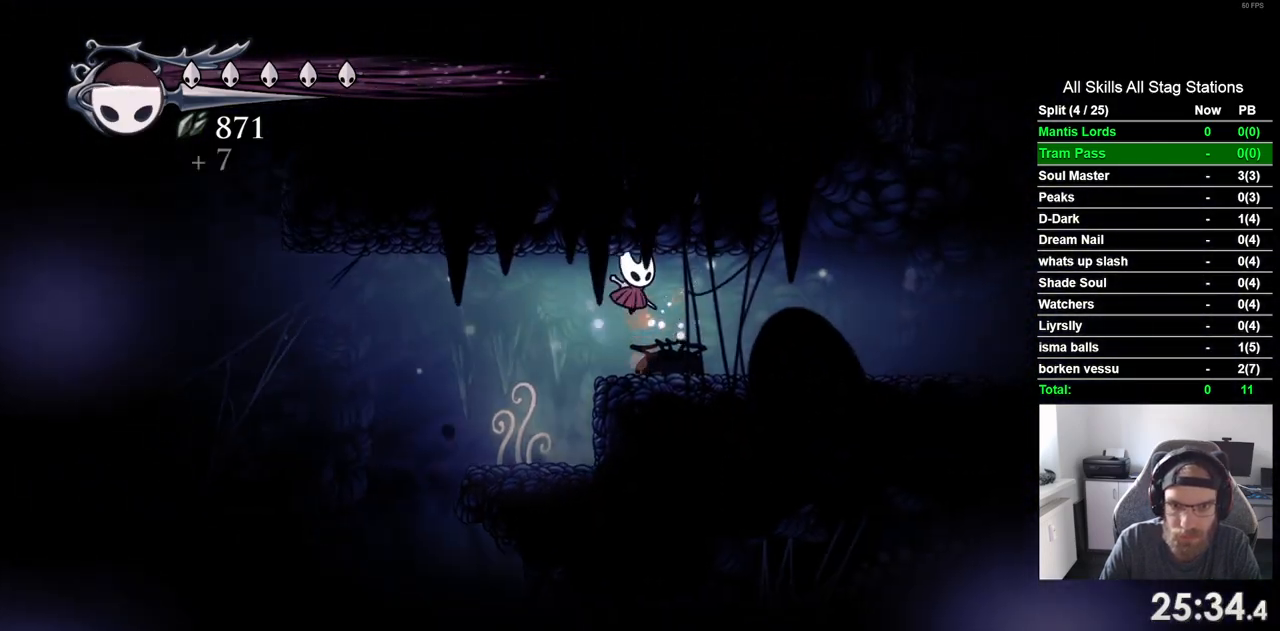
{"dt_ms": 500, "buttons": ["DPAD_RIGHT"], "left_stick": "center", "right_stick": "center", "events": [[217, "R2", "down"], [433, "R2", "up"]]}
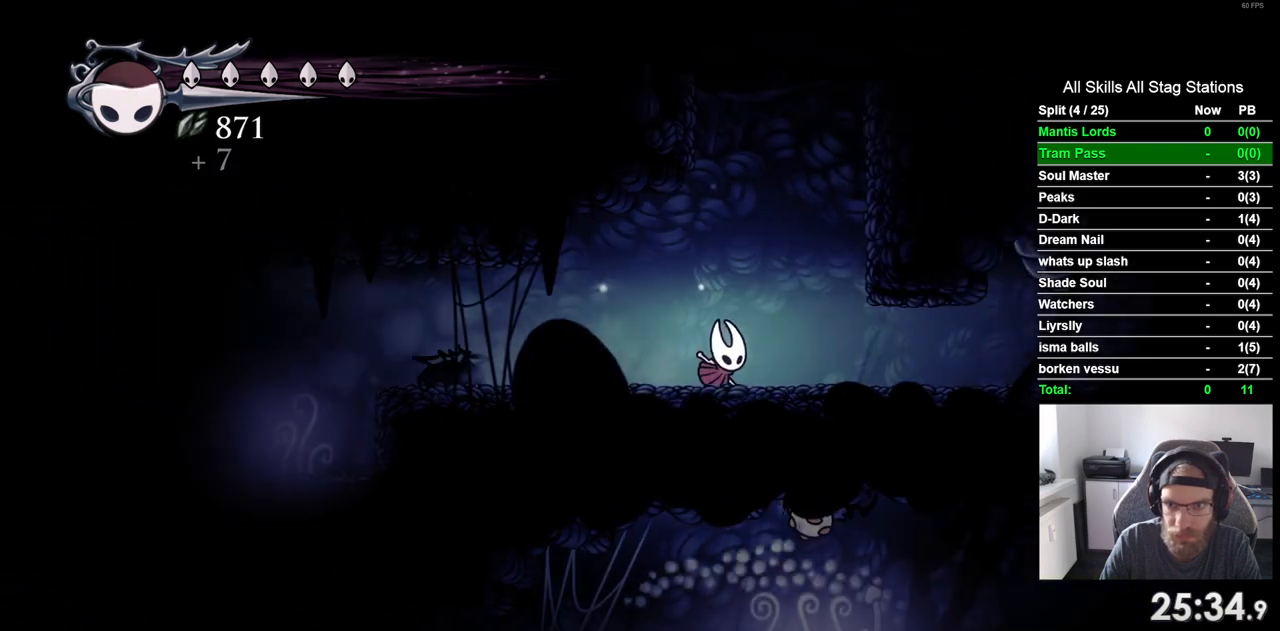
{"dt_ms": 500, "buttons": ["DPAD_RIGHT"], "left_stick": "center", "right_stick": "center", "events": []}
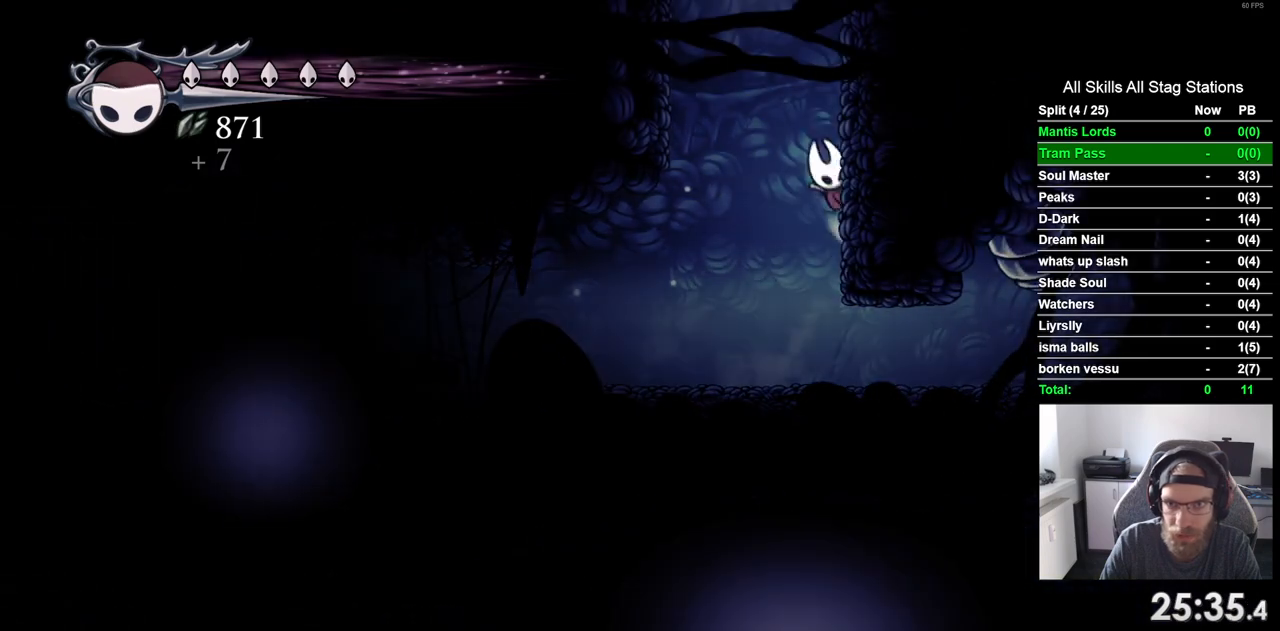
{"dt_ms": 500, "buttons": ["DPAD_RIGHT"], "left_stick": "center", "right_stick": "center", "events": []}
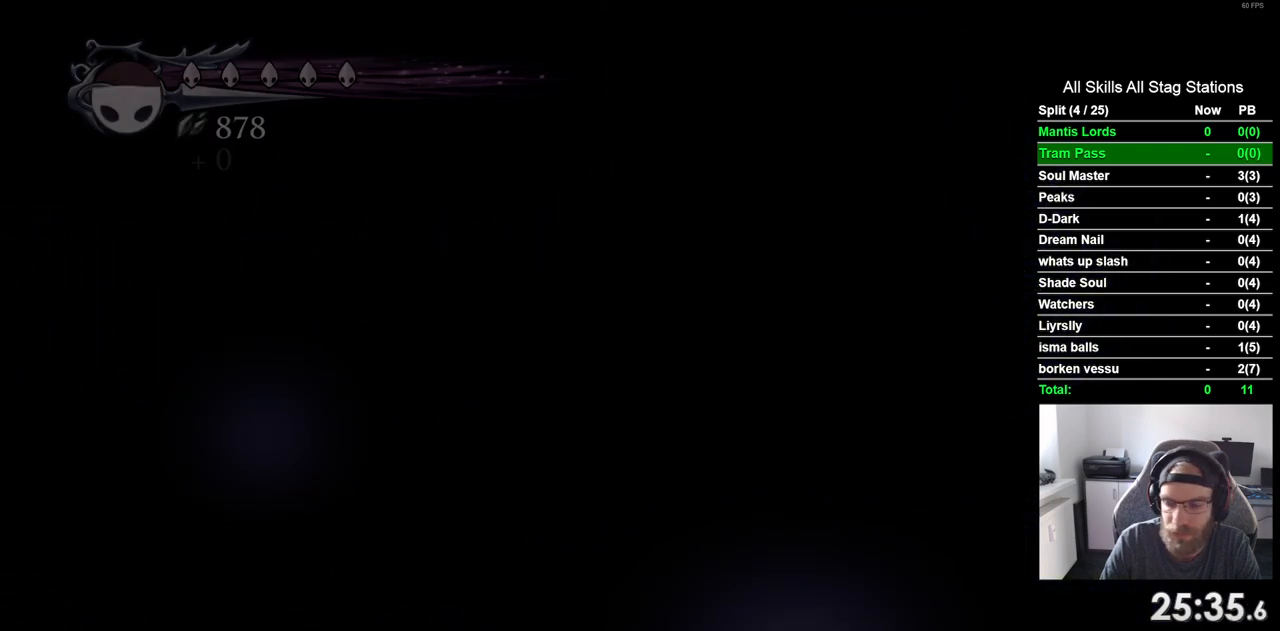
{"dt_ms": 500, "buttons": [], "left_stick": "center", "right_stick": "center", "events": [[33, "DPAD_RIGHT", "up"]]}
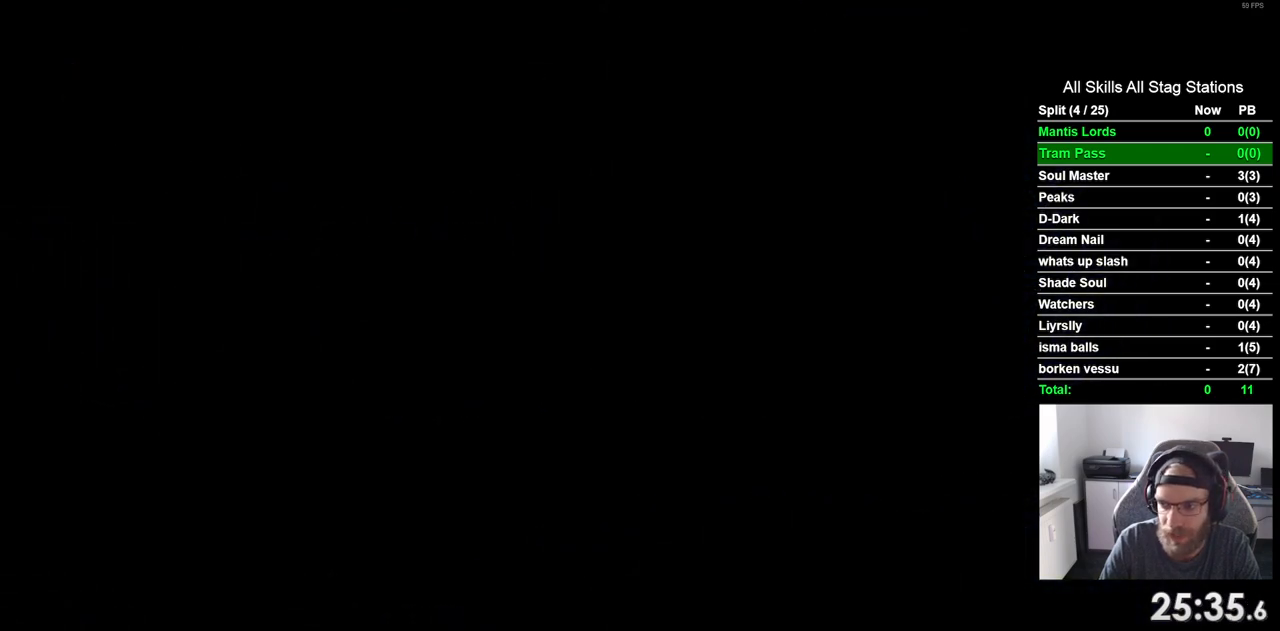
{"dt_ms": 500, "buttons": [], "left_stick": "center", "right_stick": "center", "events": []}
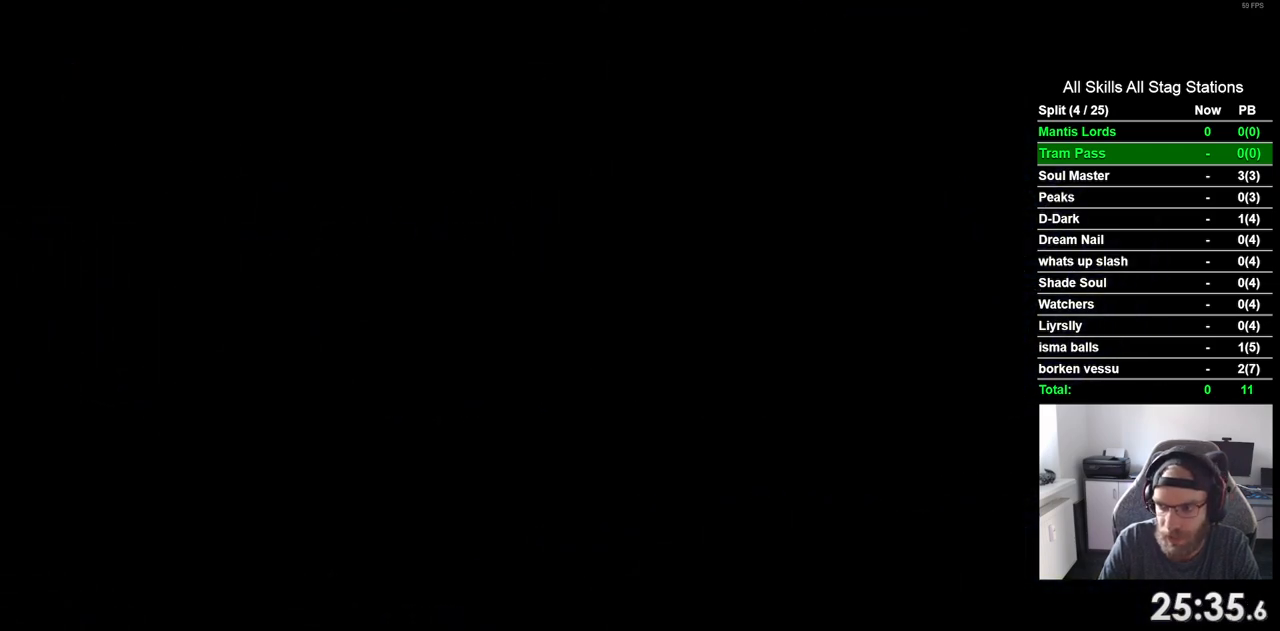
{"dt_ms": 500, "buttons": [], "left_stick": "center", "right_stick": "center", "events": []}
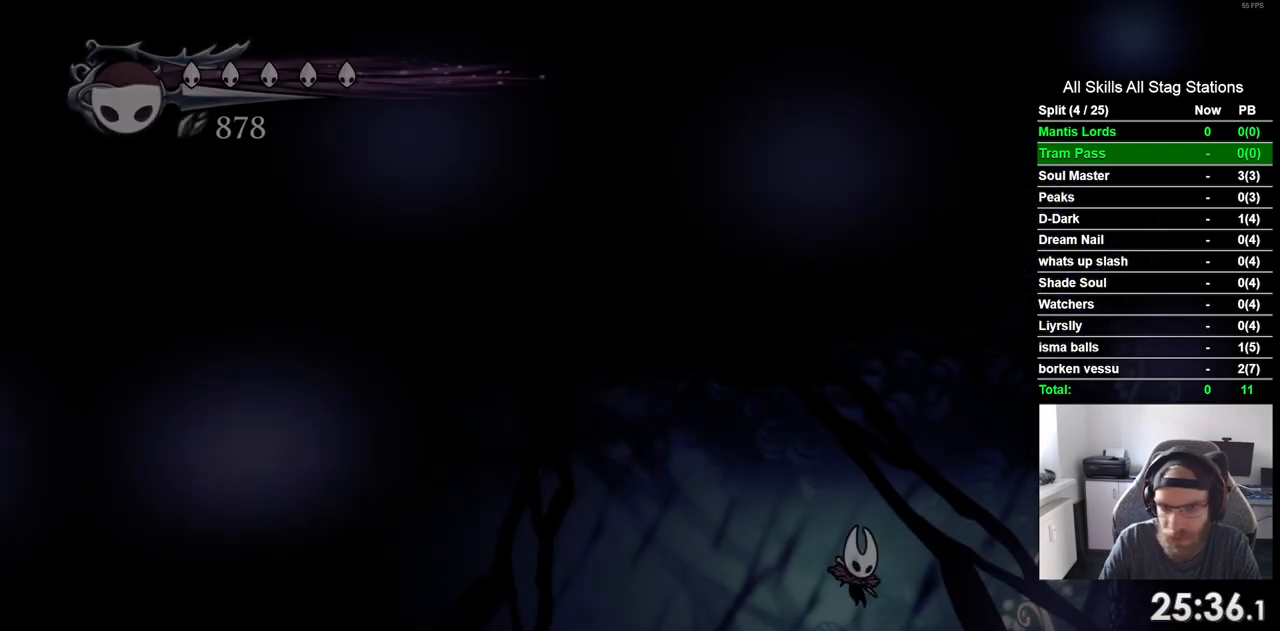
{"dt_ms": 500, "buttons": ["DPAD_RIGHT"], "left_stick": "center", "right_stick": "center", "events": [[383, "DPAD_RIGHT", "down"]]}